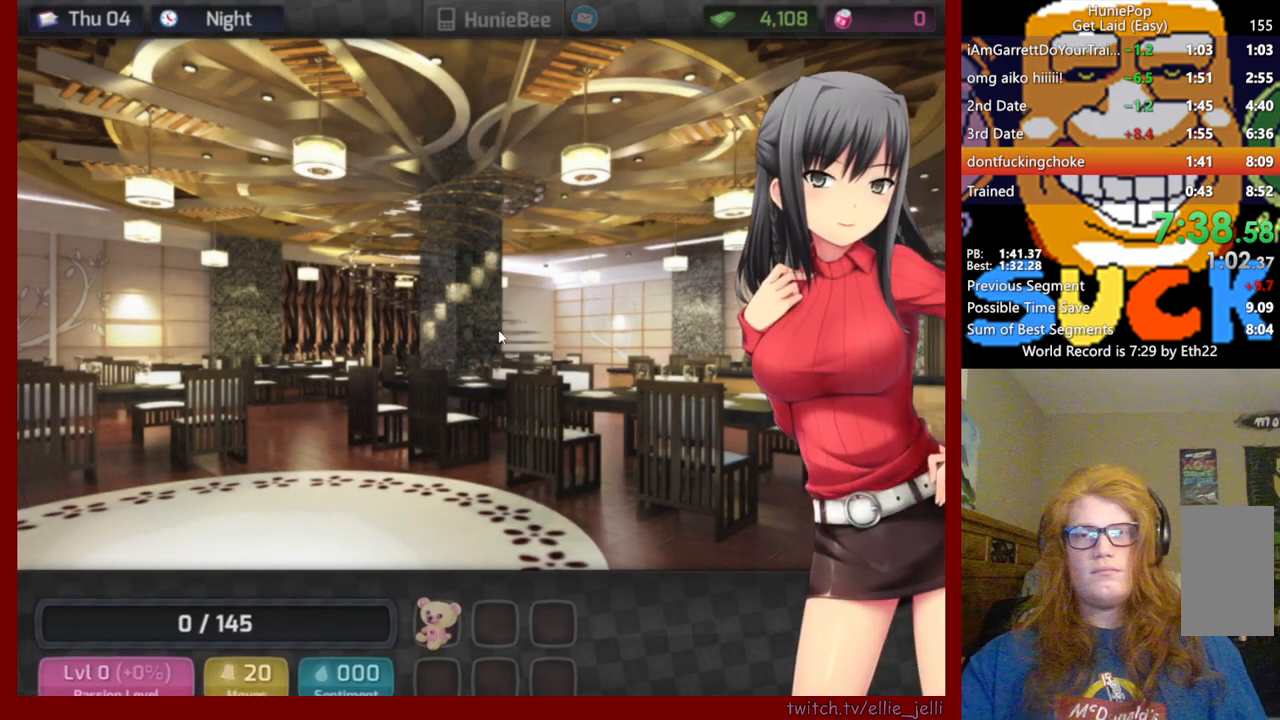
Gameplay with keyboard and mouse; each line is a JSON object with the keys and mouse buttons held at the frame after it. "events" lists presses ("down") and releases ("up") of "mouse_left", "mouse_wheel", "mouse_right", "mouse_mb4" and "mouse_mb5" between this image and that frame as [ms after this image, input, new state], when the widget could be followed in between. "mouse_left", "mouse_wheel", "mouse_right", "mouse_mb4", "mouse_mb5" = the "left", "wheel", "right", "mb4", "mb5" buttons of the "mouse" list. No other keys are recorded. "wheel" means that the mouse wheel is clicked or scrolled. Not read: mouse_move.
{"keys": [], "mouse": ["wheel"], "events": [[200, "mouse_wheel", "down"]]}
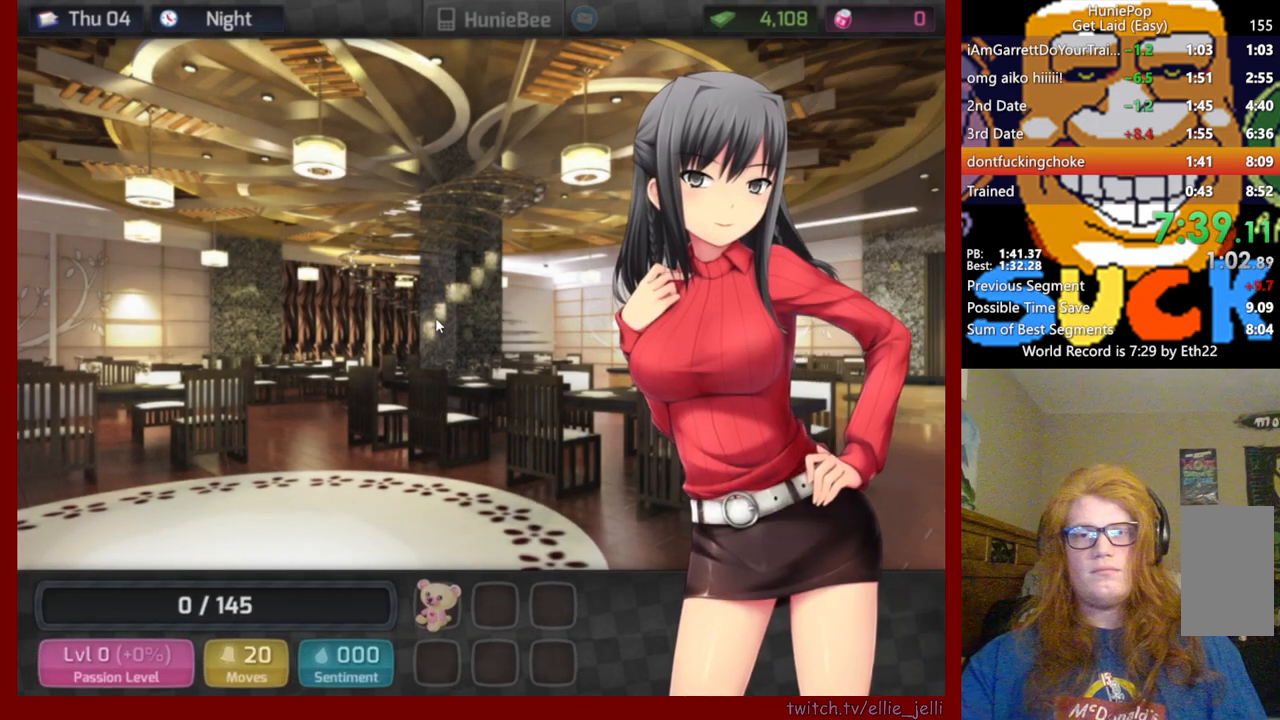
{"keys": [], "mouse": ["wheel"], "events": []}
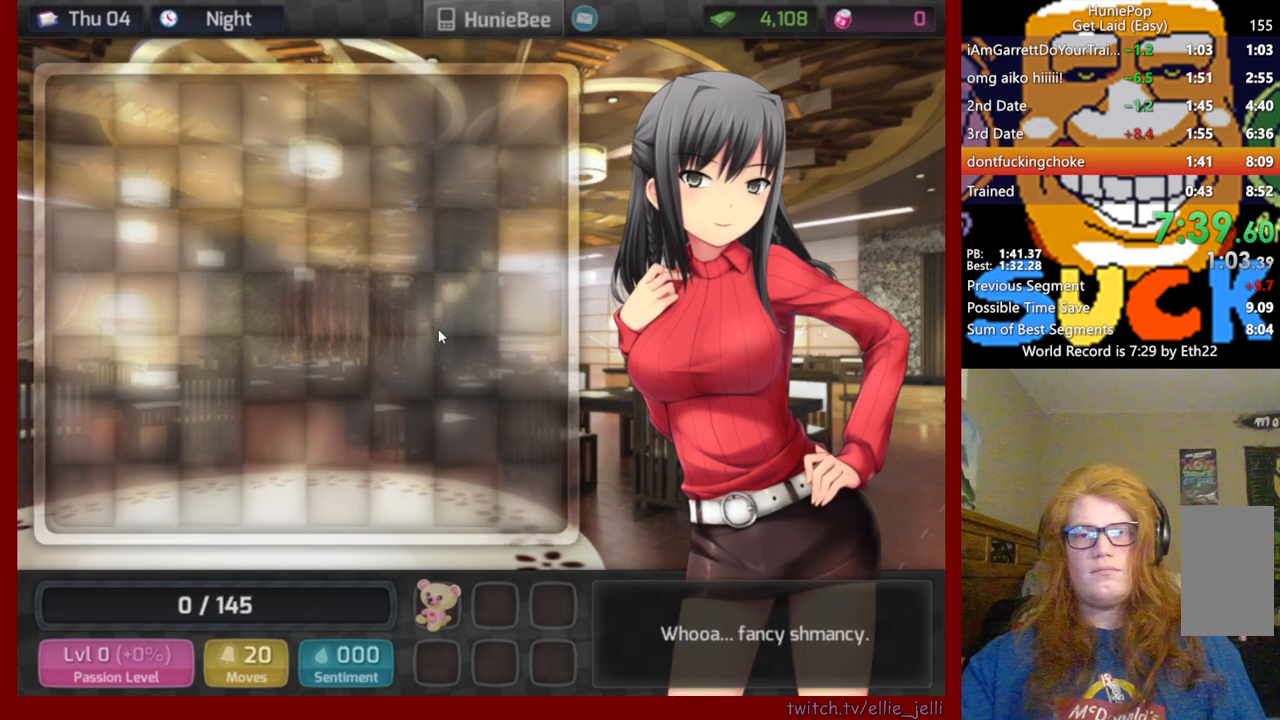
{"keys": [], "mouse": [], "events": [[50, "mouse_wheel", "up"]]}
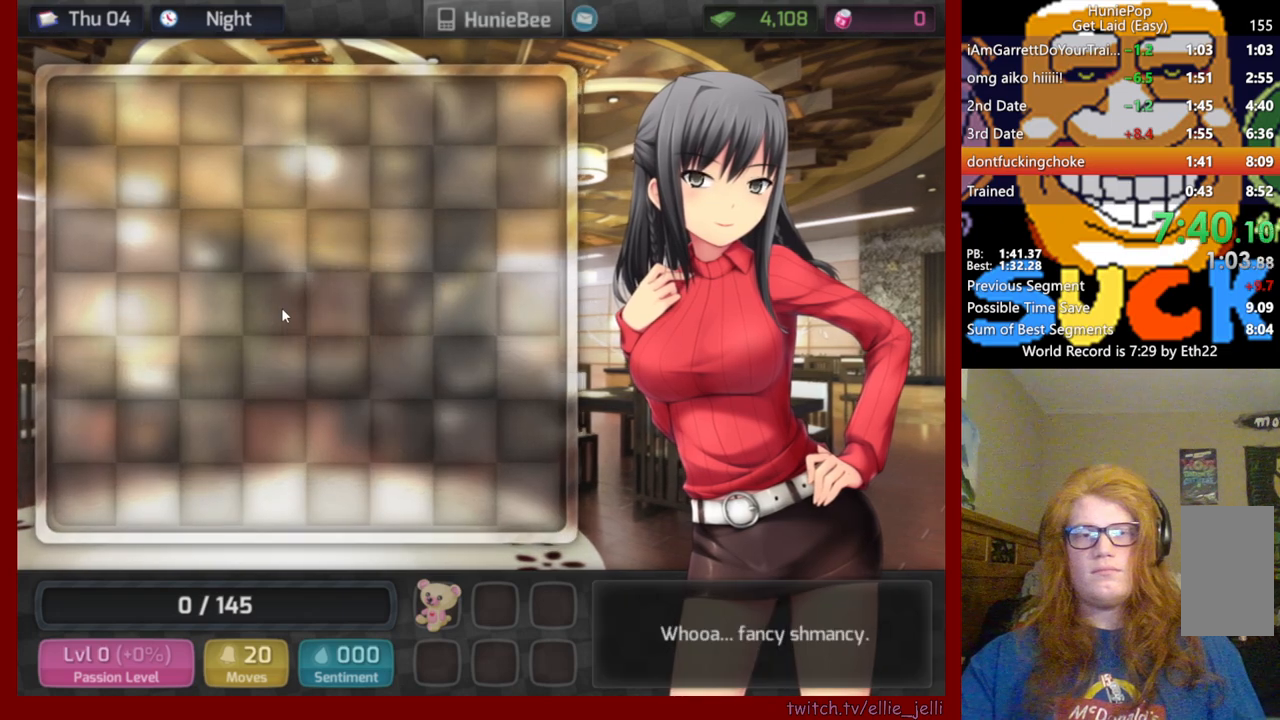
{"keys": [], "mouse": [], "events": []}
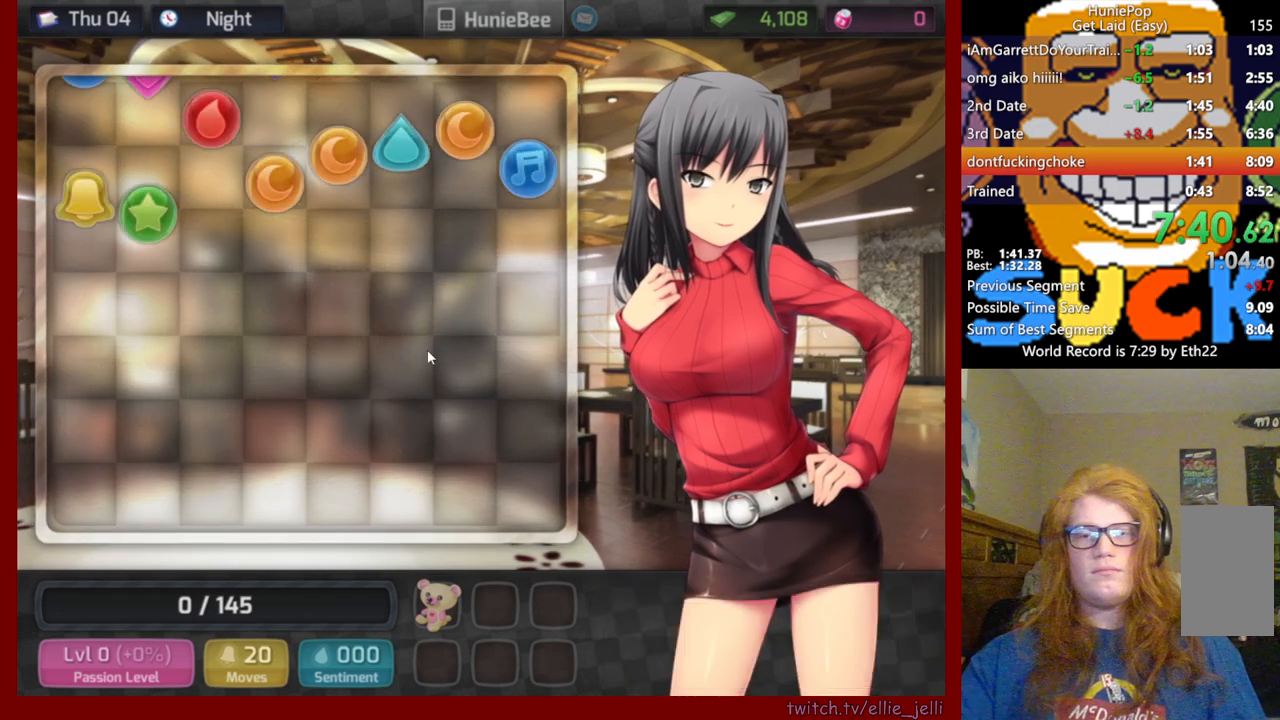
{"keys": [], "mouse": [], "events": []}
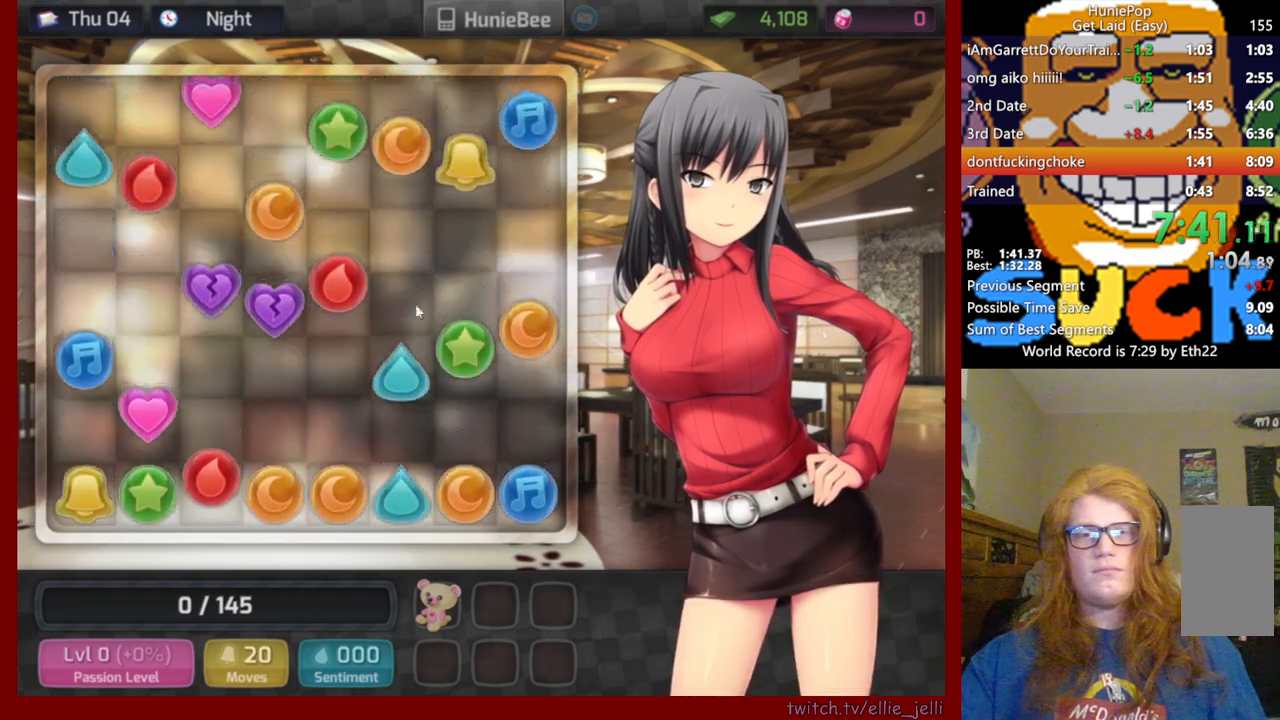
{"keys": [], "mouse": [], "events": []}
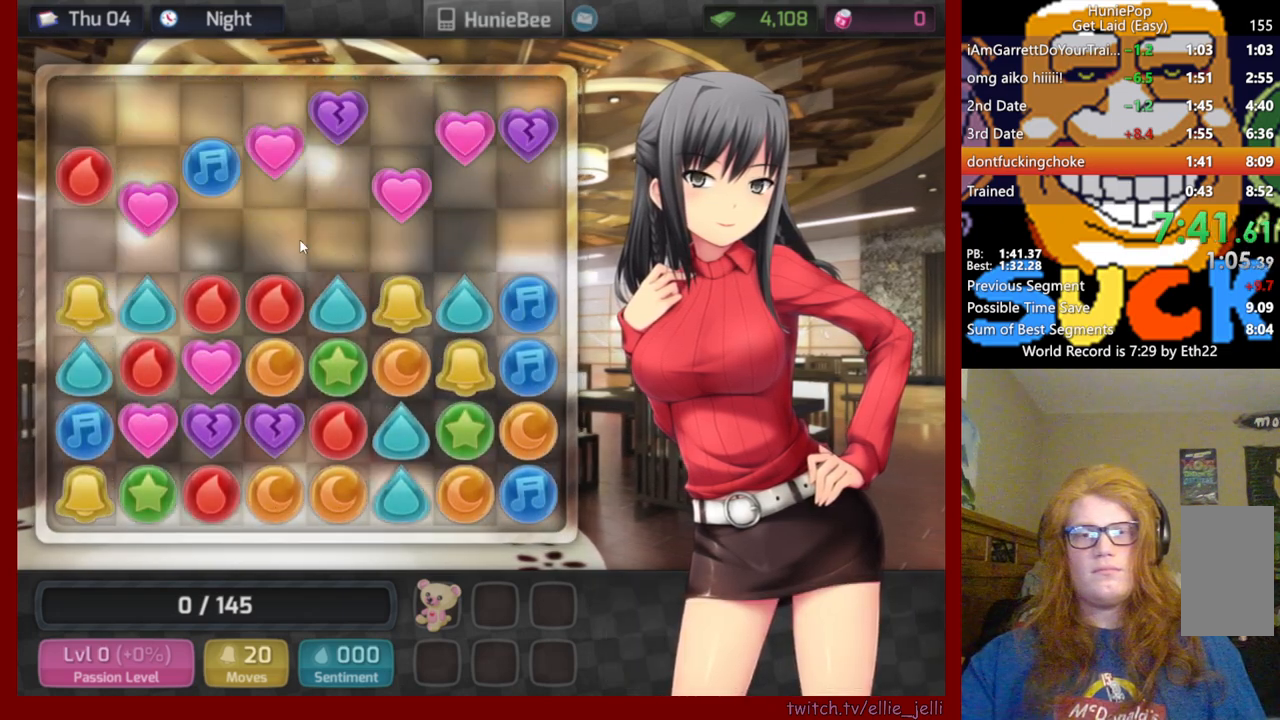
{"keys": [], "mouse": [], "events": []}
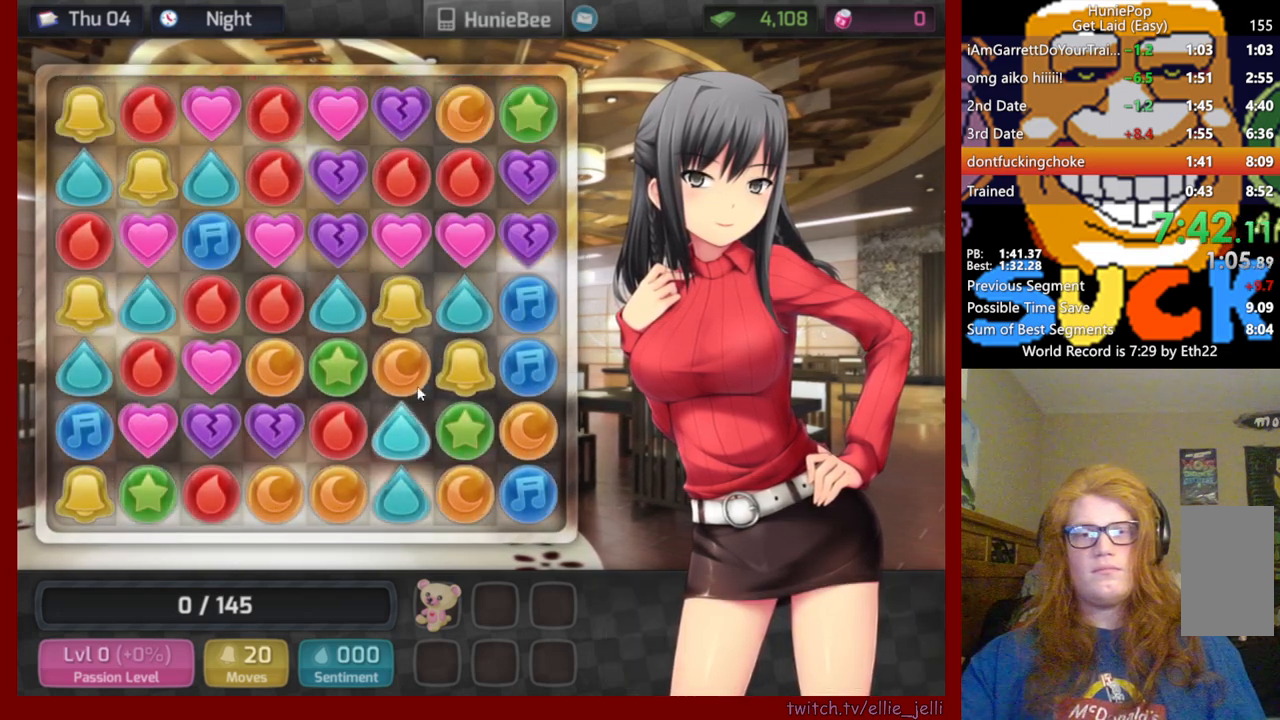
{"keys": [], "mouse": [], "events": [[167, "mouse_left", "down"], [467, "mouse_left", "up"]]}
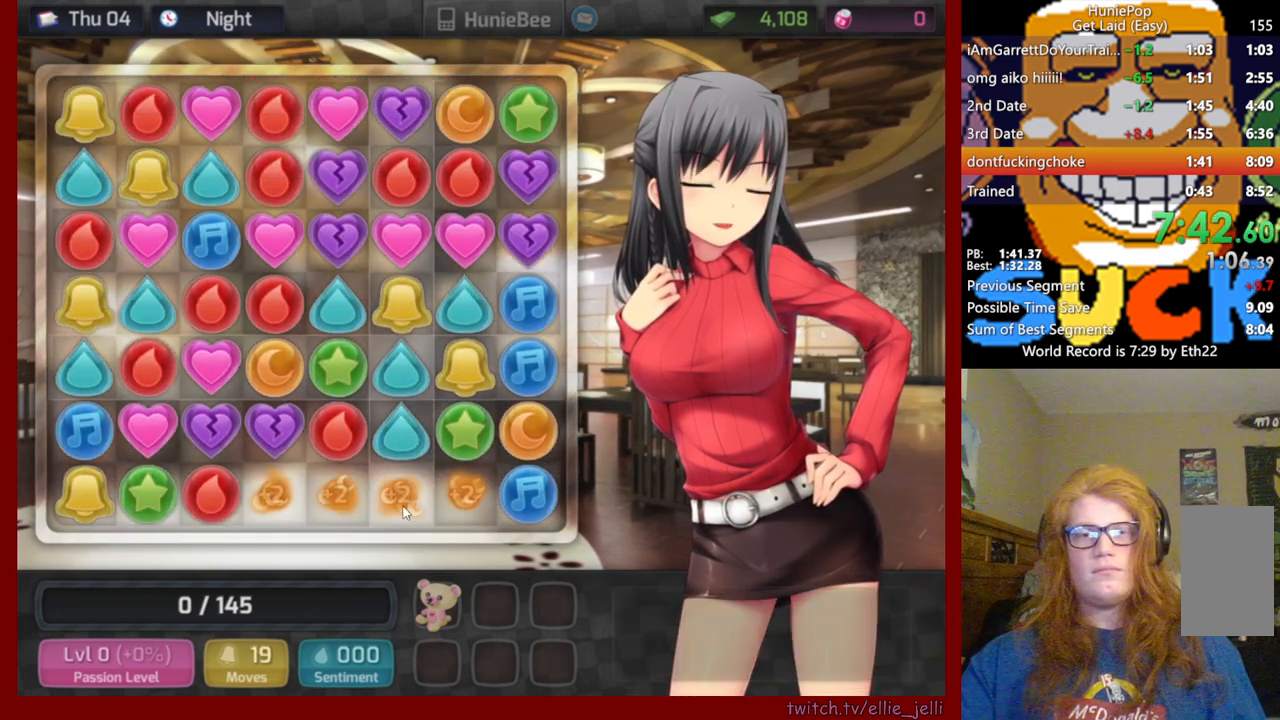
{"keys": [], "mouse": [], "events": []}
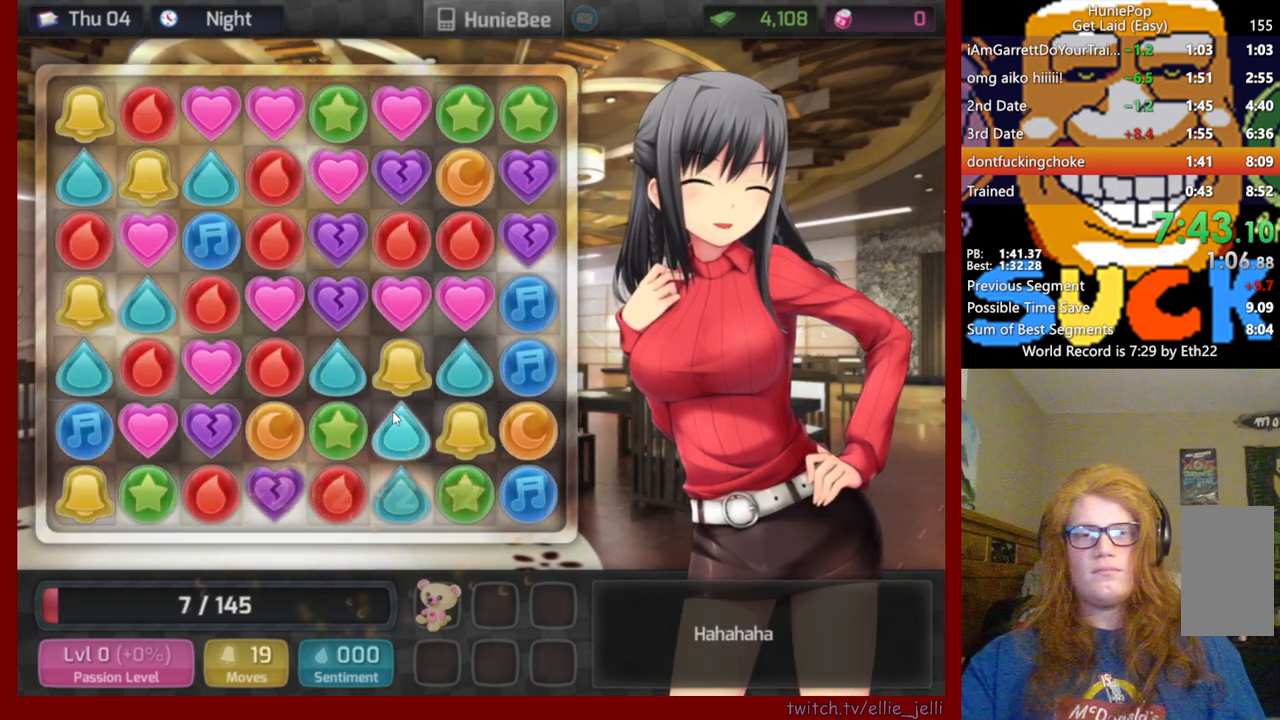
{"keys": [], "mouse": [], "events": []}
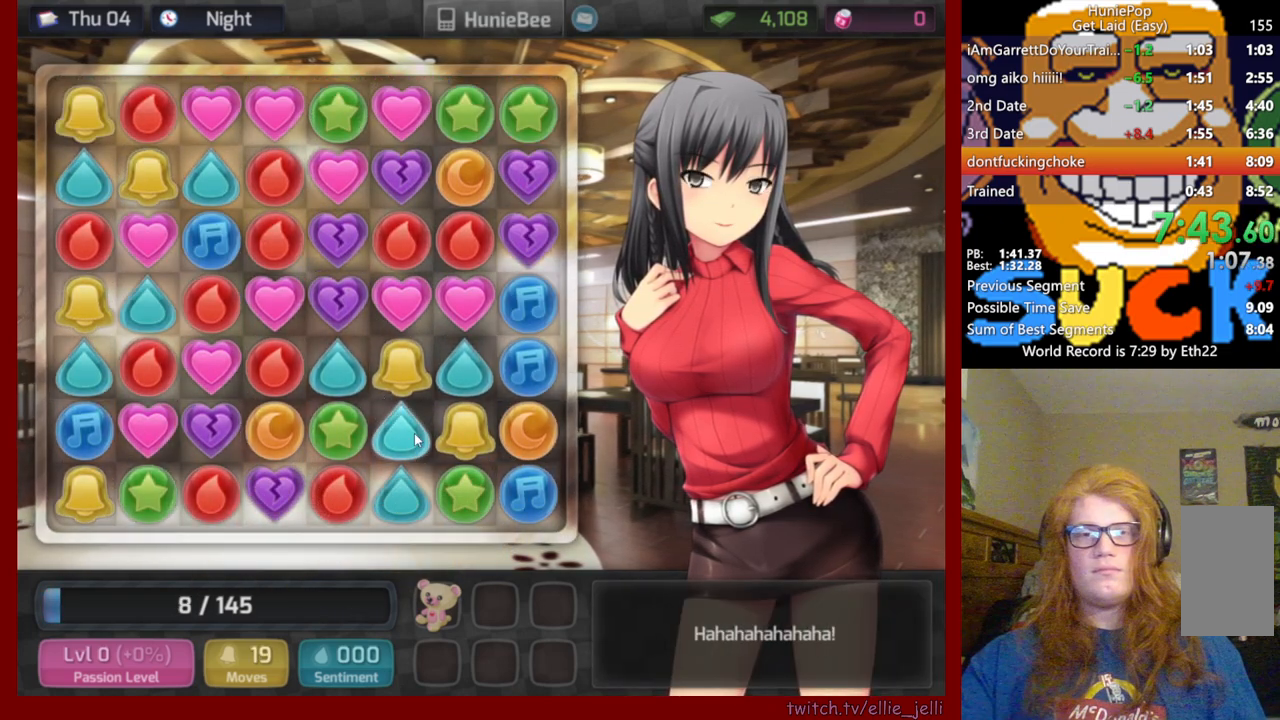
{"keys": [], "mouse": [], "events": [[100, "mouse_left", "down"], [433, "mouse_left", "up"]]}
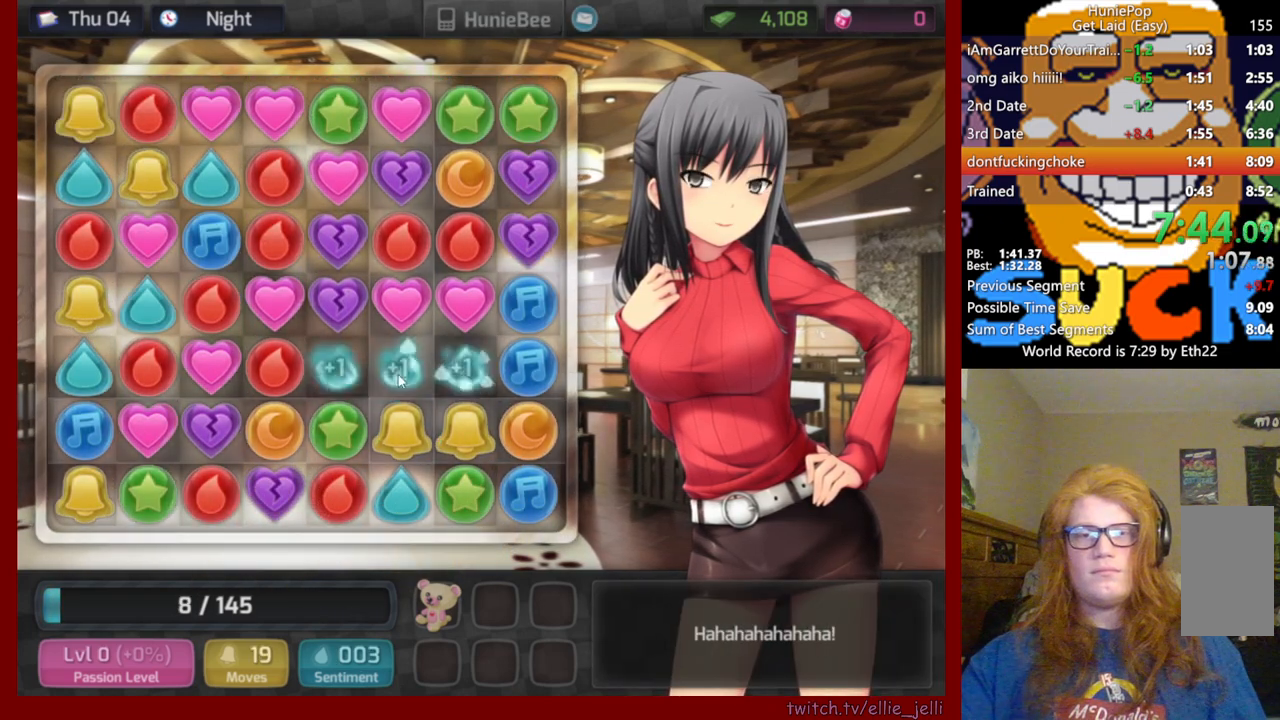
{"keys": [], "mouse": [], "events": []}
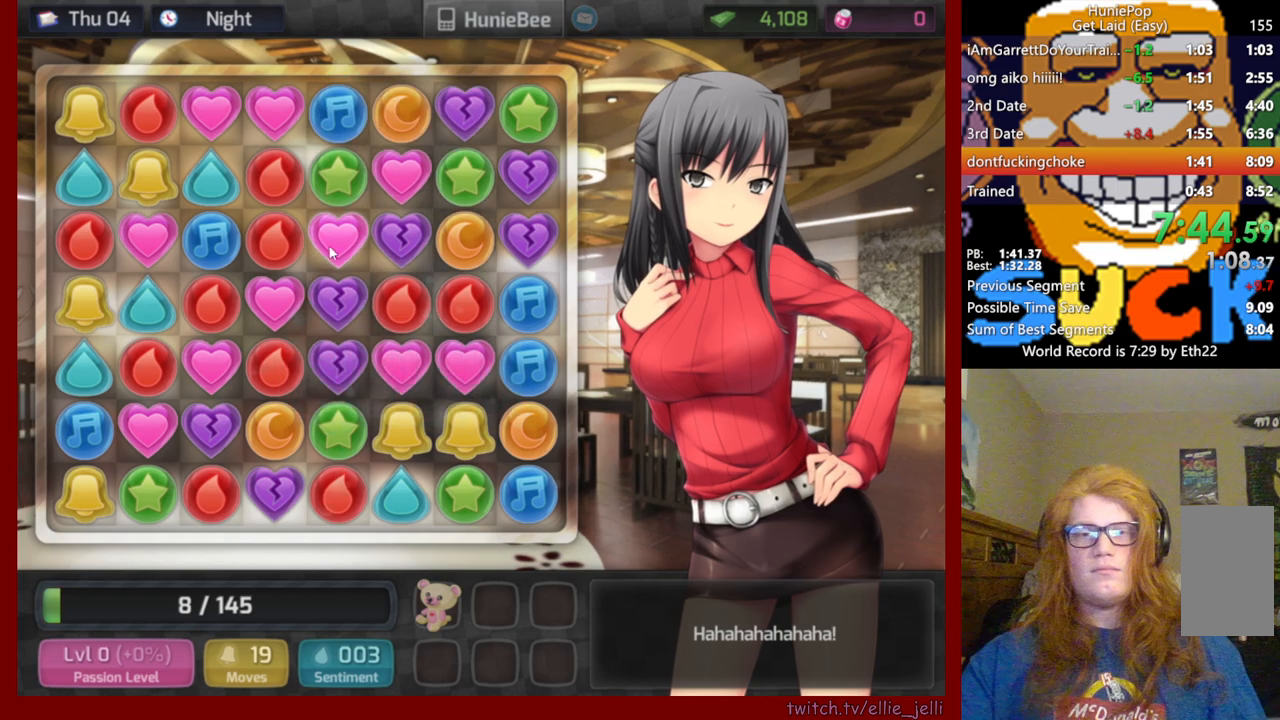
{"keys": [], "mouse": ["left"], "events": [[500, "mouse_left", "down"]]}
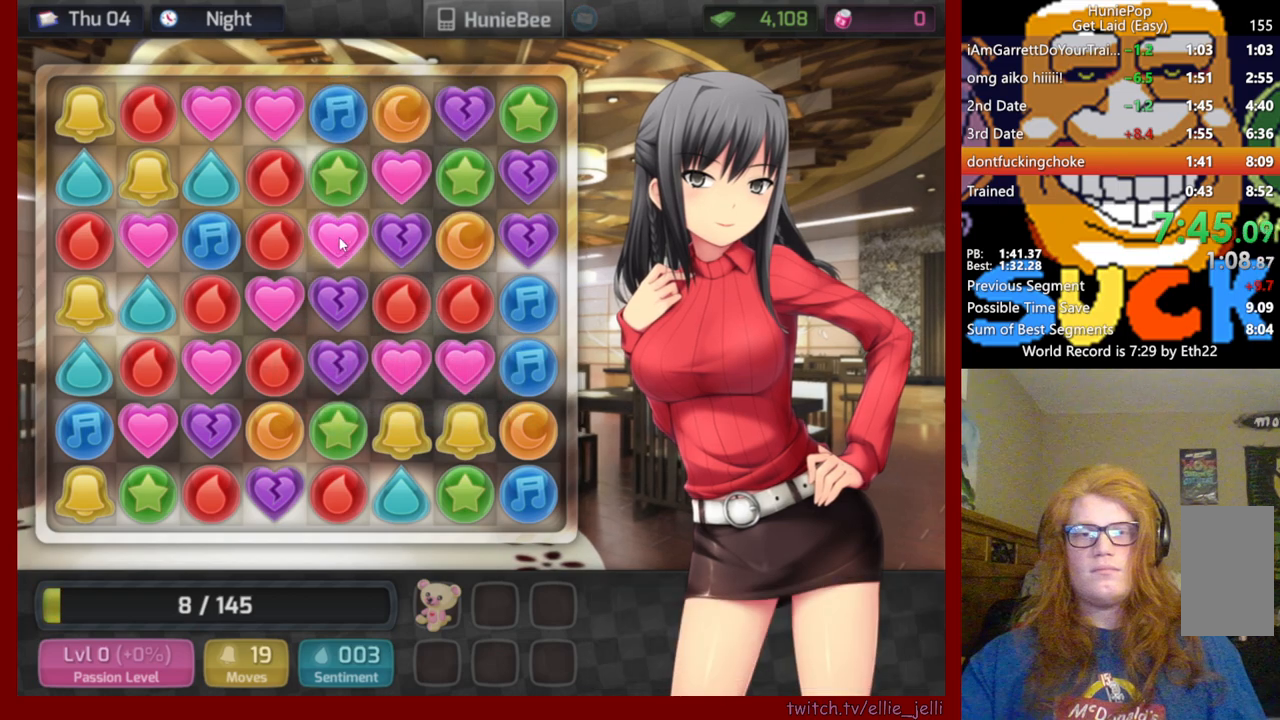
{"keys": [], "mouse": [], "events": [[283, "mouse_left", "up"]]}
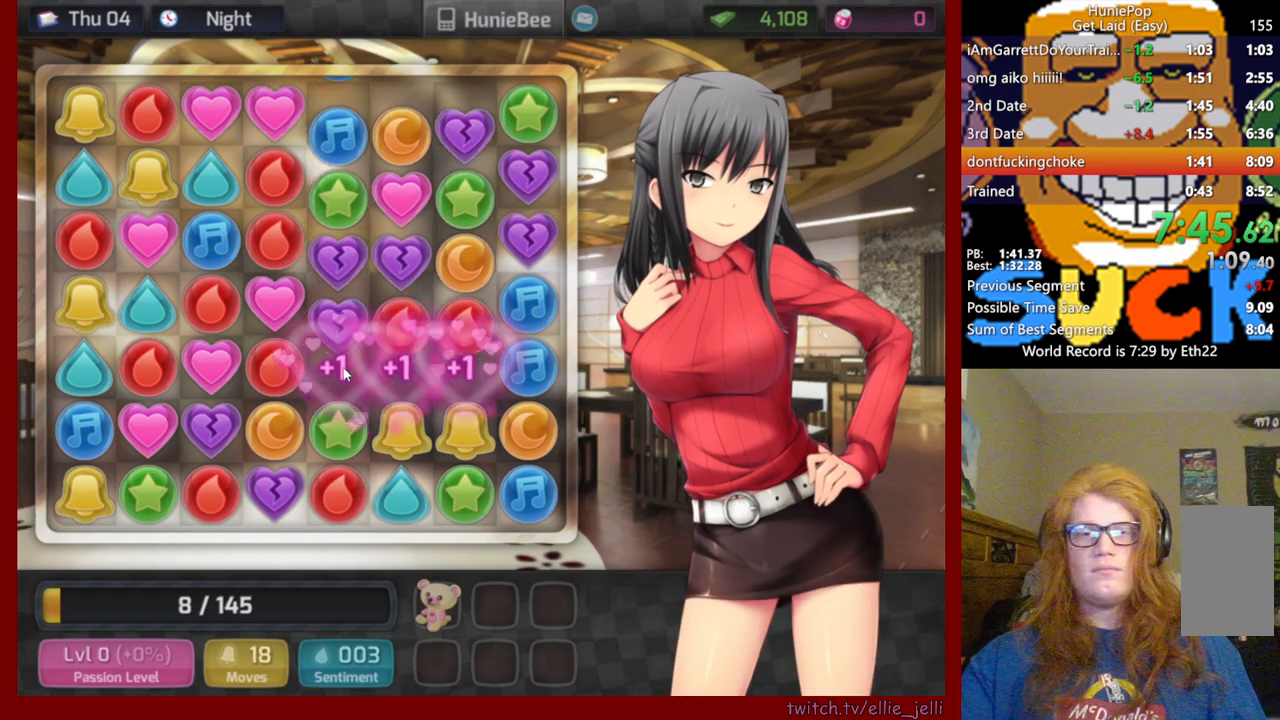
{"keys": [], "mouse": [], "events": []}
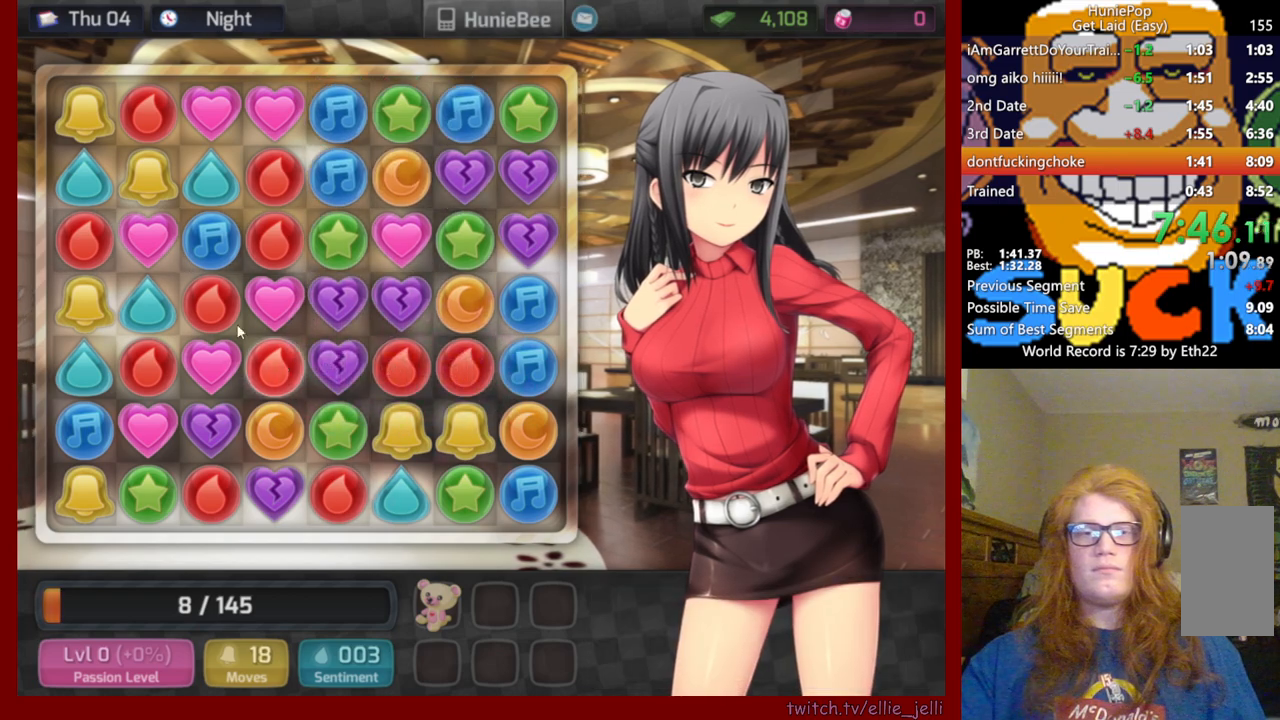
{"keys": [], "mouse": [], "events": []}
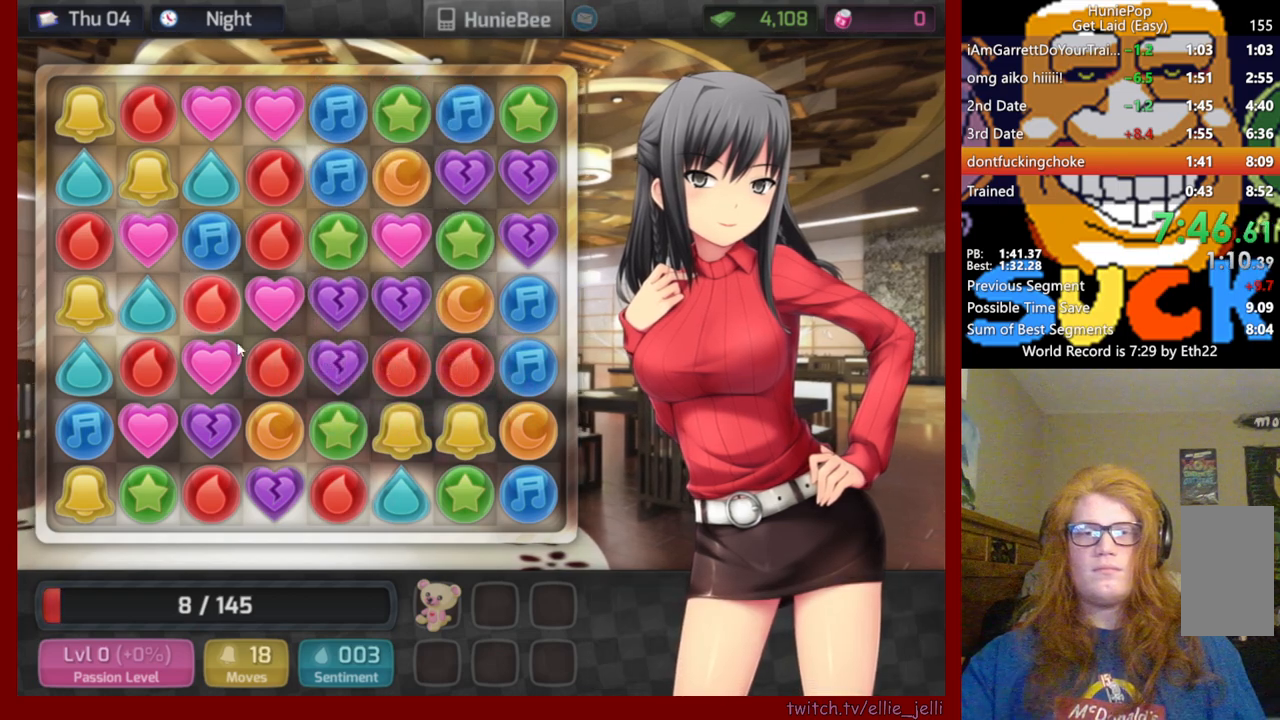
{"keys": [], "mouse": [], "events": []}
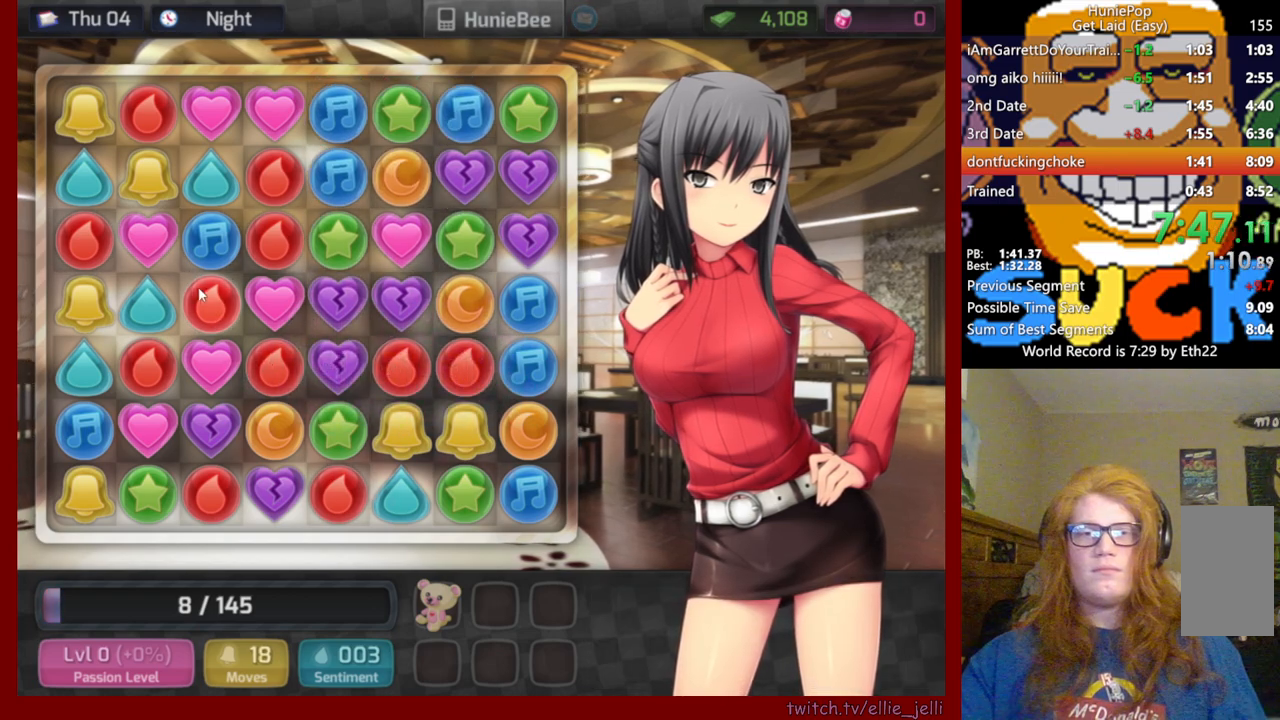
{"keys": [], "mouse": [], "events": [[67, "mouse_left", "down"], [267, "mouse_left", "up"]]}
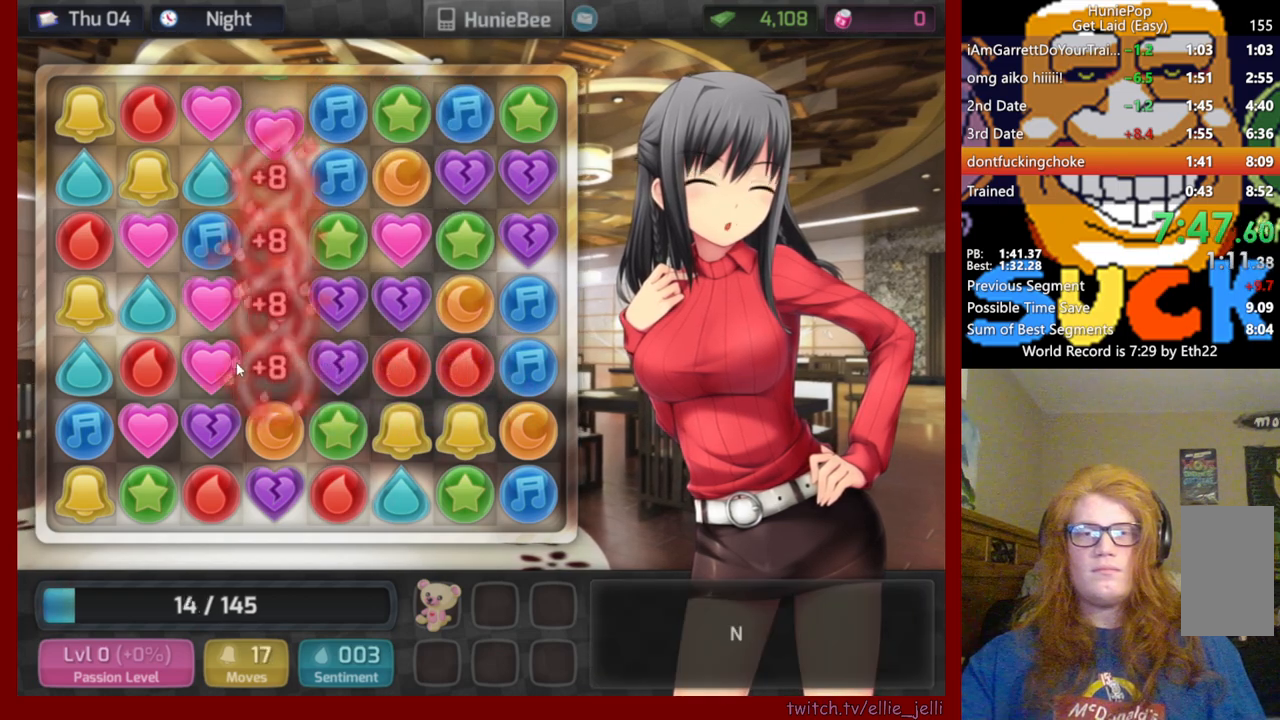
{"keys": [], "mouse": [], "events": []}
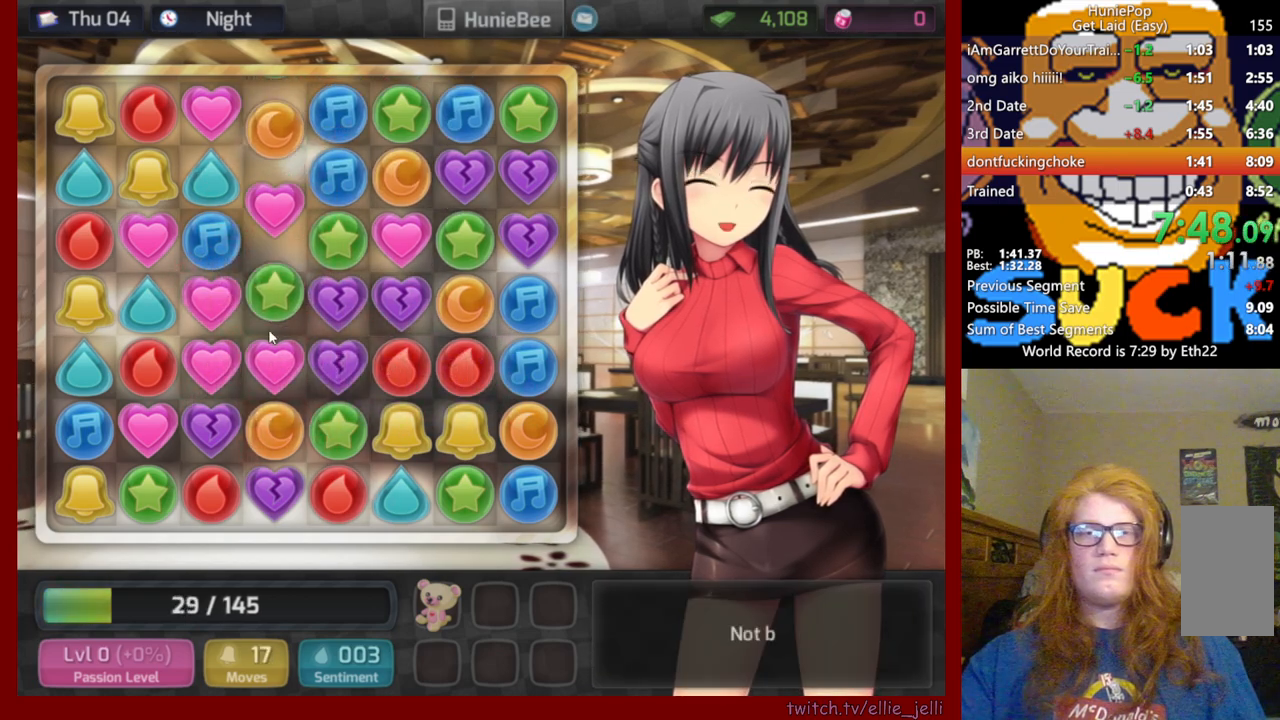
{"keys": [], "mouse": [], "events": []}
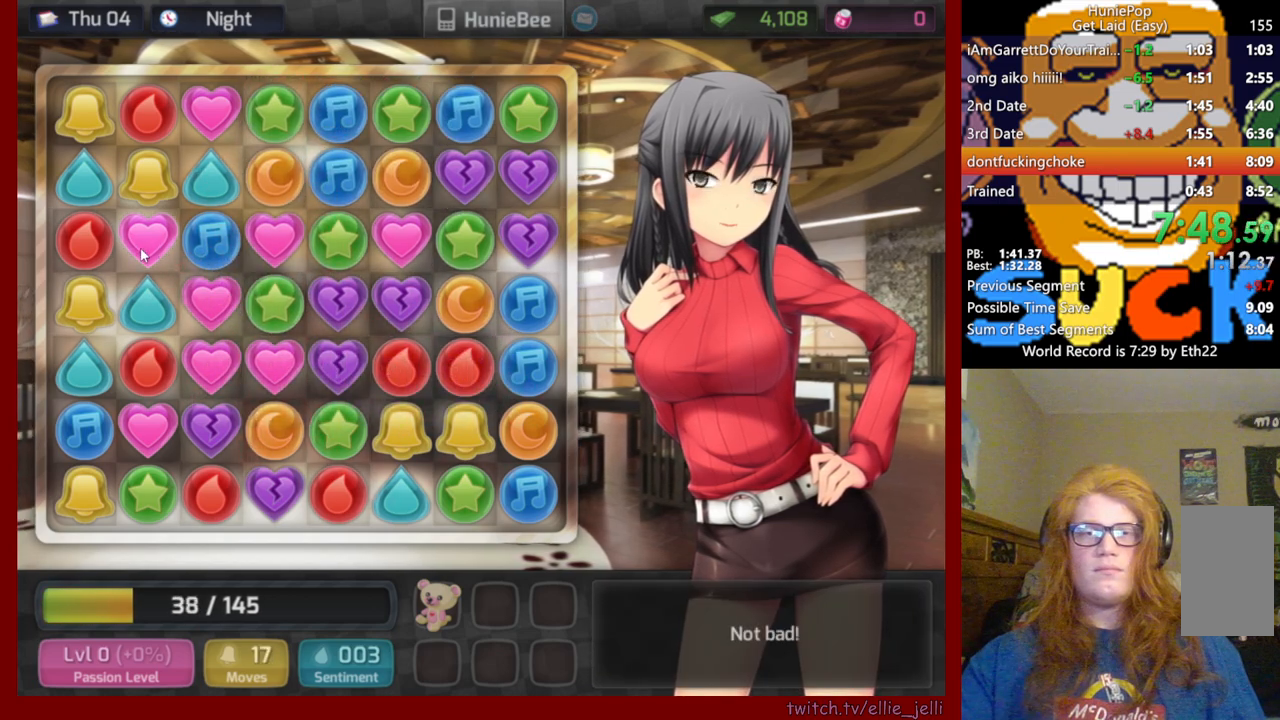
{"keys": [], "mouse": ["left"], "events": [[317, "mouse_left", "down"]]}
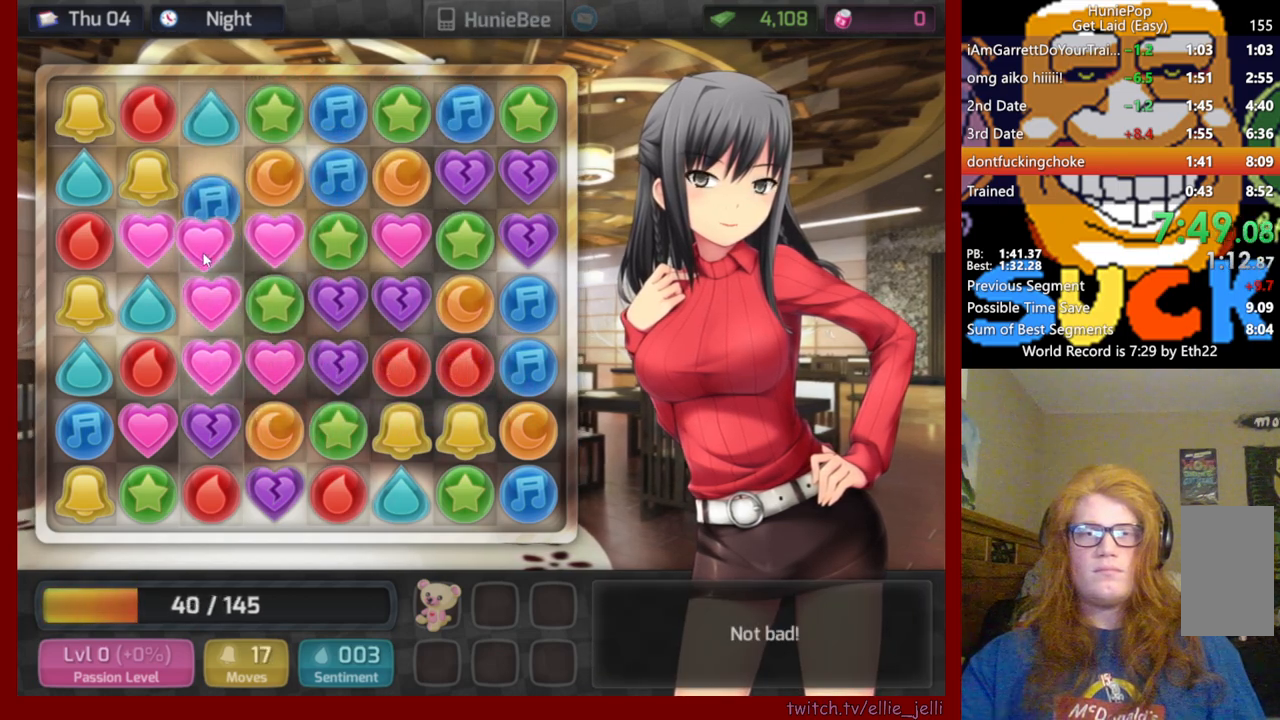
{"keys": [], "mouse": [], "events": [[50, "mouse_left", "up"]]}
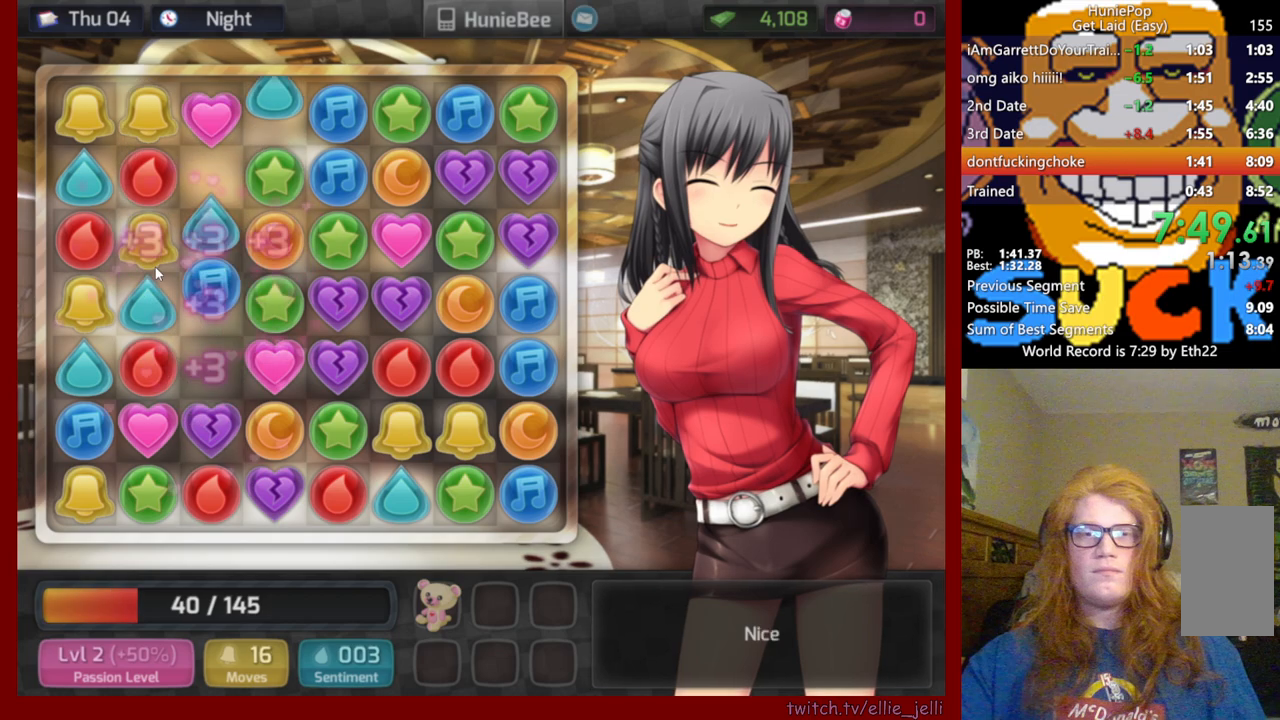
{"keys": [], "mouse": [], "events": []}
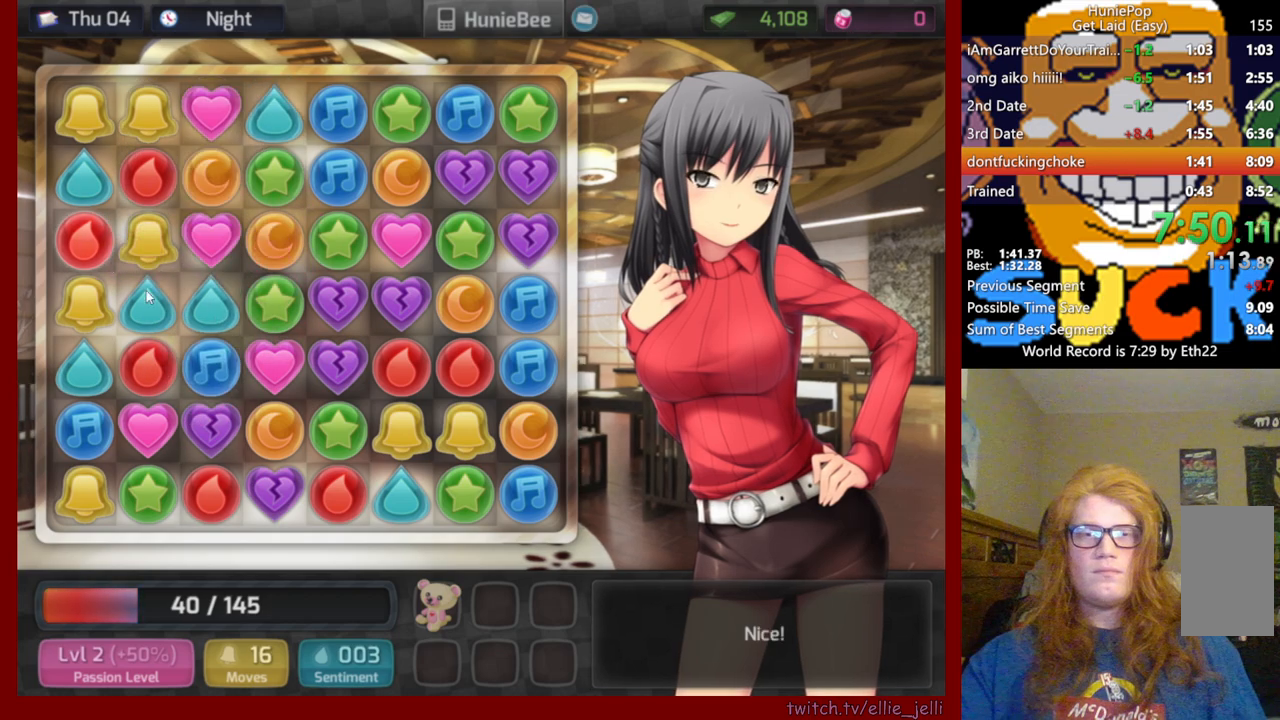
{"keys": [], "mouse": ["left"], "events": [[500, "mouse_left", "down"]]}
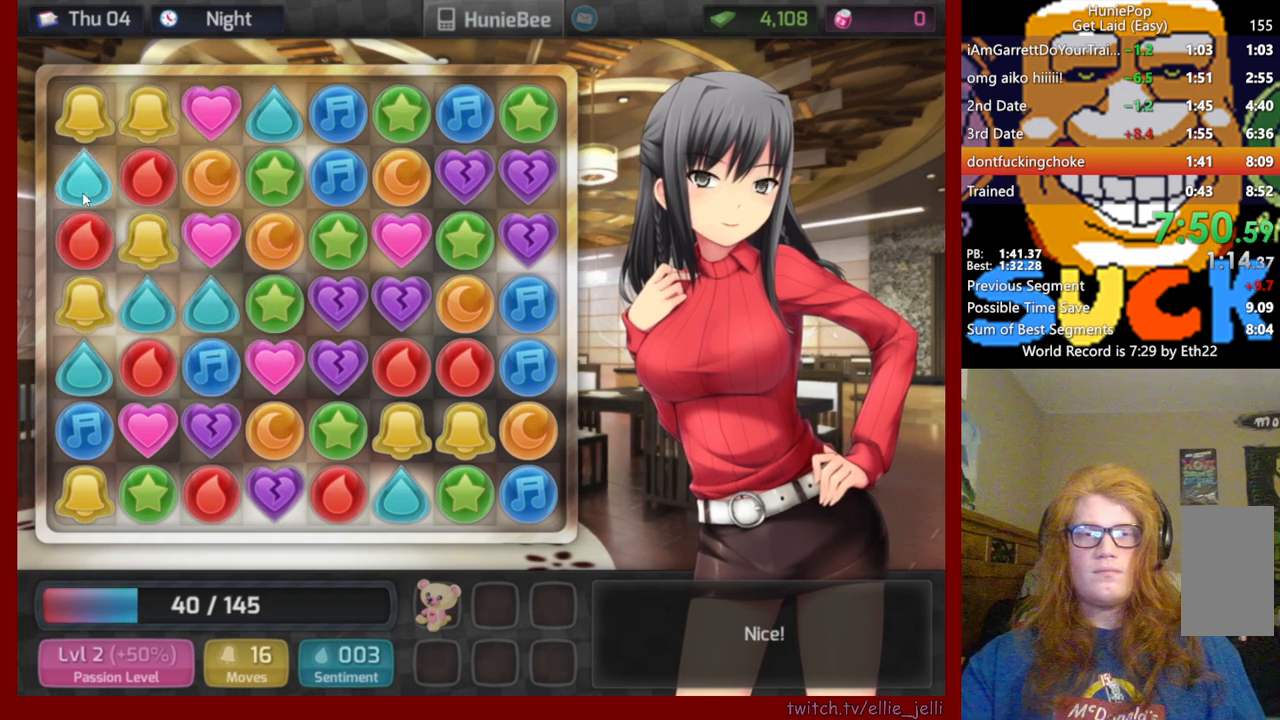
{"keys": [], "mouse": [], "events": [[217, "mouse_left", "up"]]}
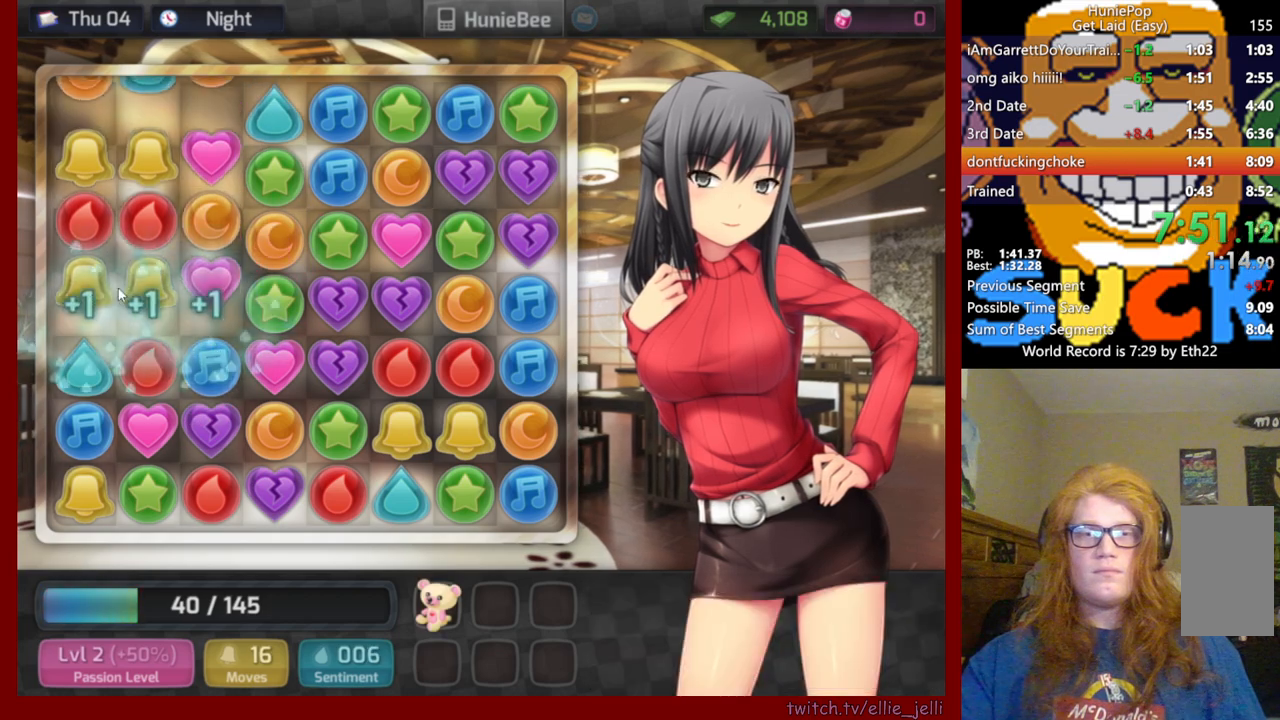
{"keys": [], "mouse": [], "events": []}